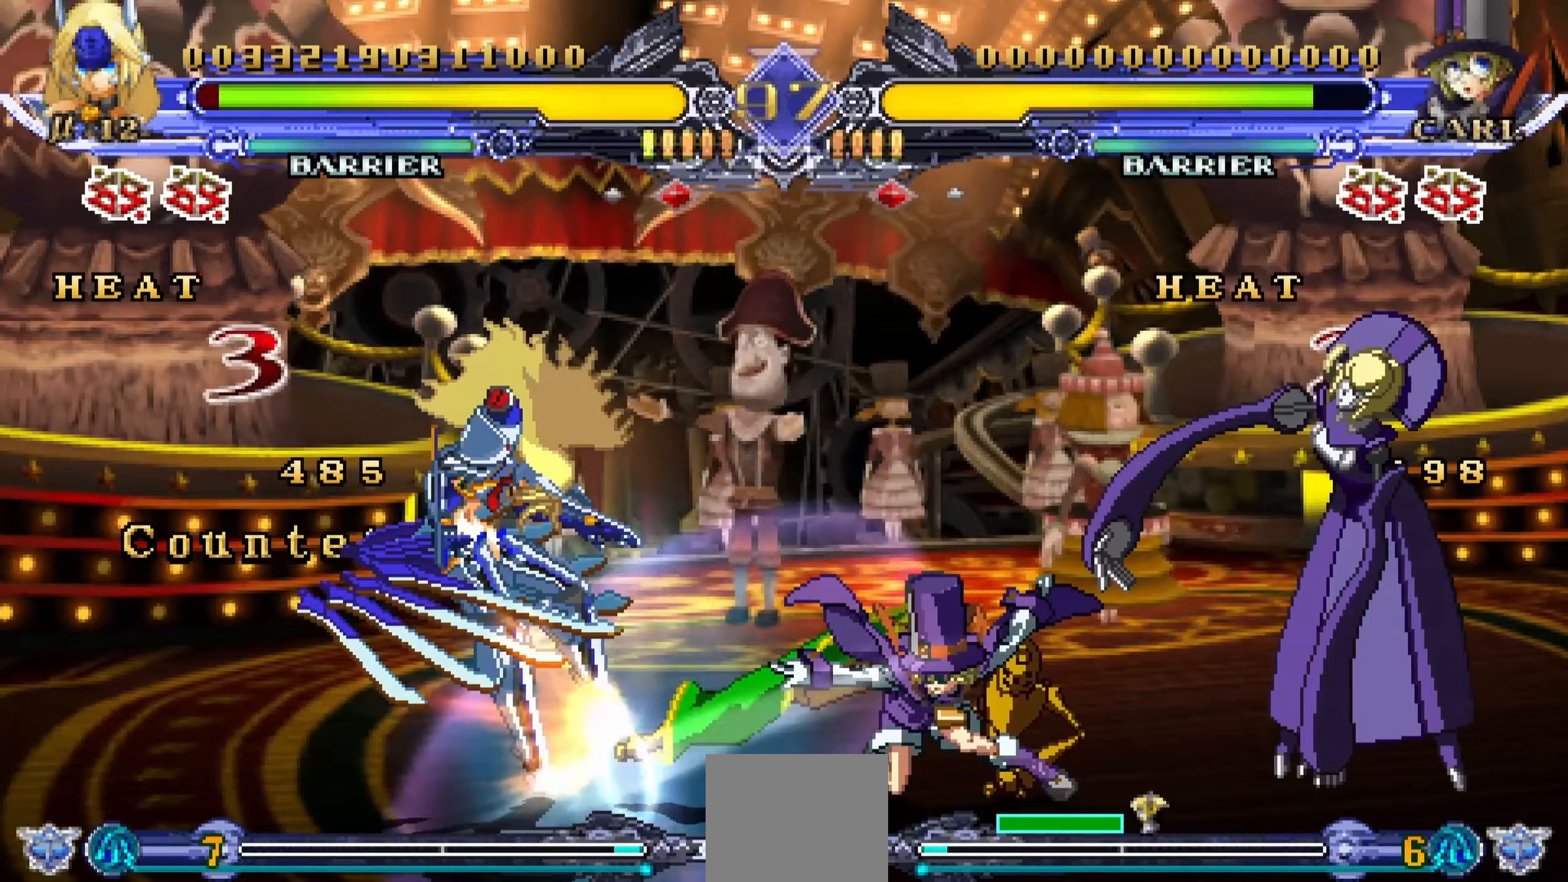
Gameplay with a controller (PlayStation layout); each line is a JSON object with the inputs held at the frame after it (dt_ms = milliseconds from this image to that frame). "events" lists button and stick changes between this image and that frame as [ms after this image, input, new state], when the widget could be followed in between. Not read: DPAD_LEFT left_stick right_stick.
{"dt_ms": 267, "buttons": ["DPAD_DOWN"], "events": []}
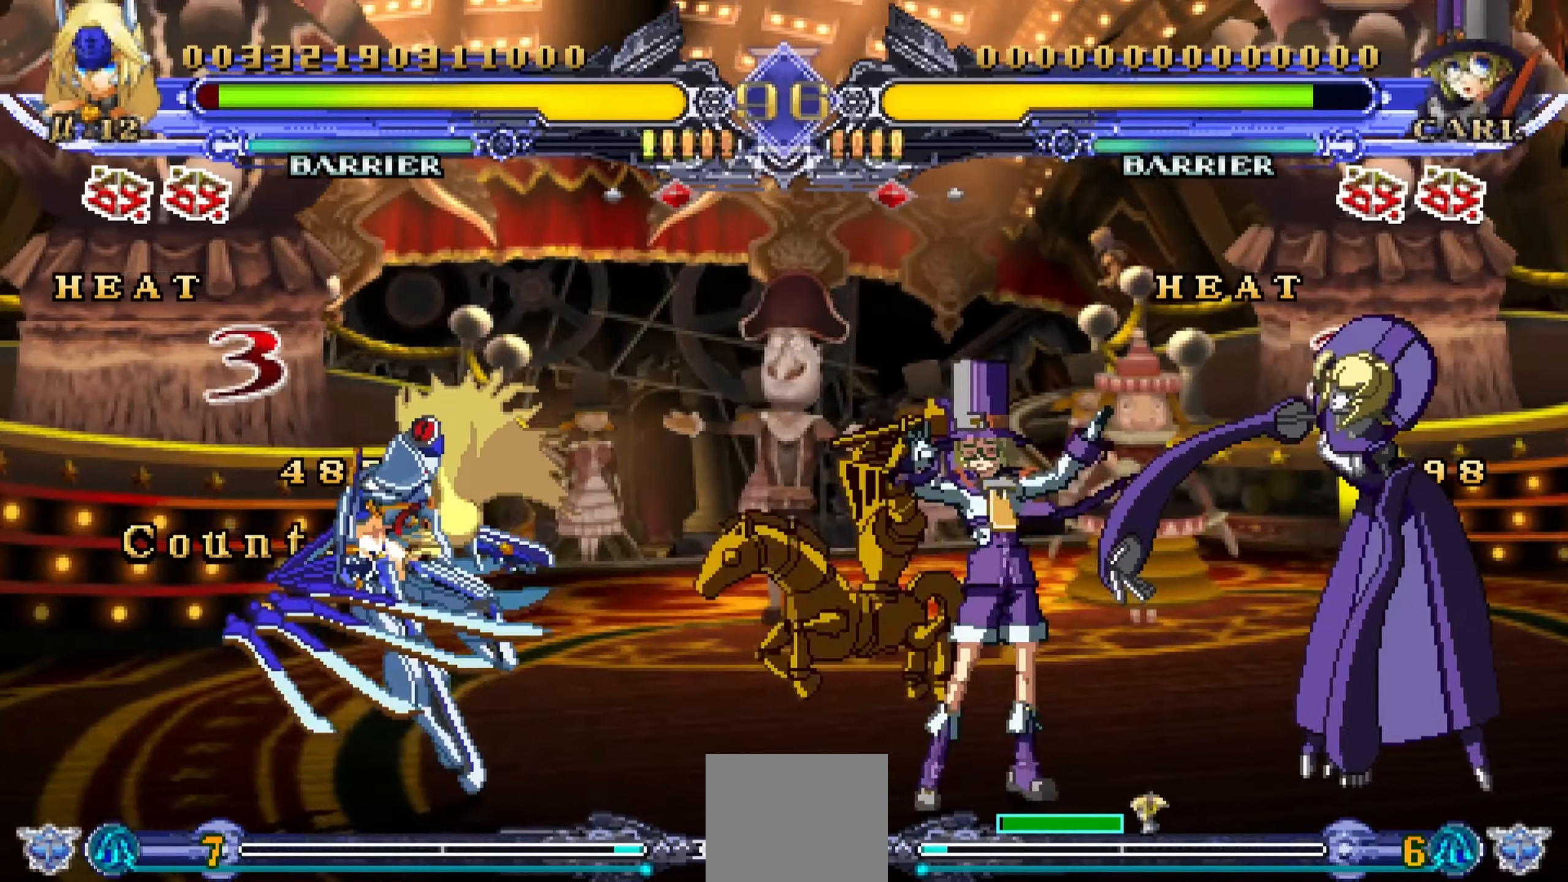
{"dt_ms": 500, "buttons": [], "events": [[66, "DPAD_DOWN", "up"], [150, "SQUARE", "down"], [283, "SQUARE", "up"], [316, "SQUARE", "down"], [466, "SQUARE", "up"]]}
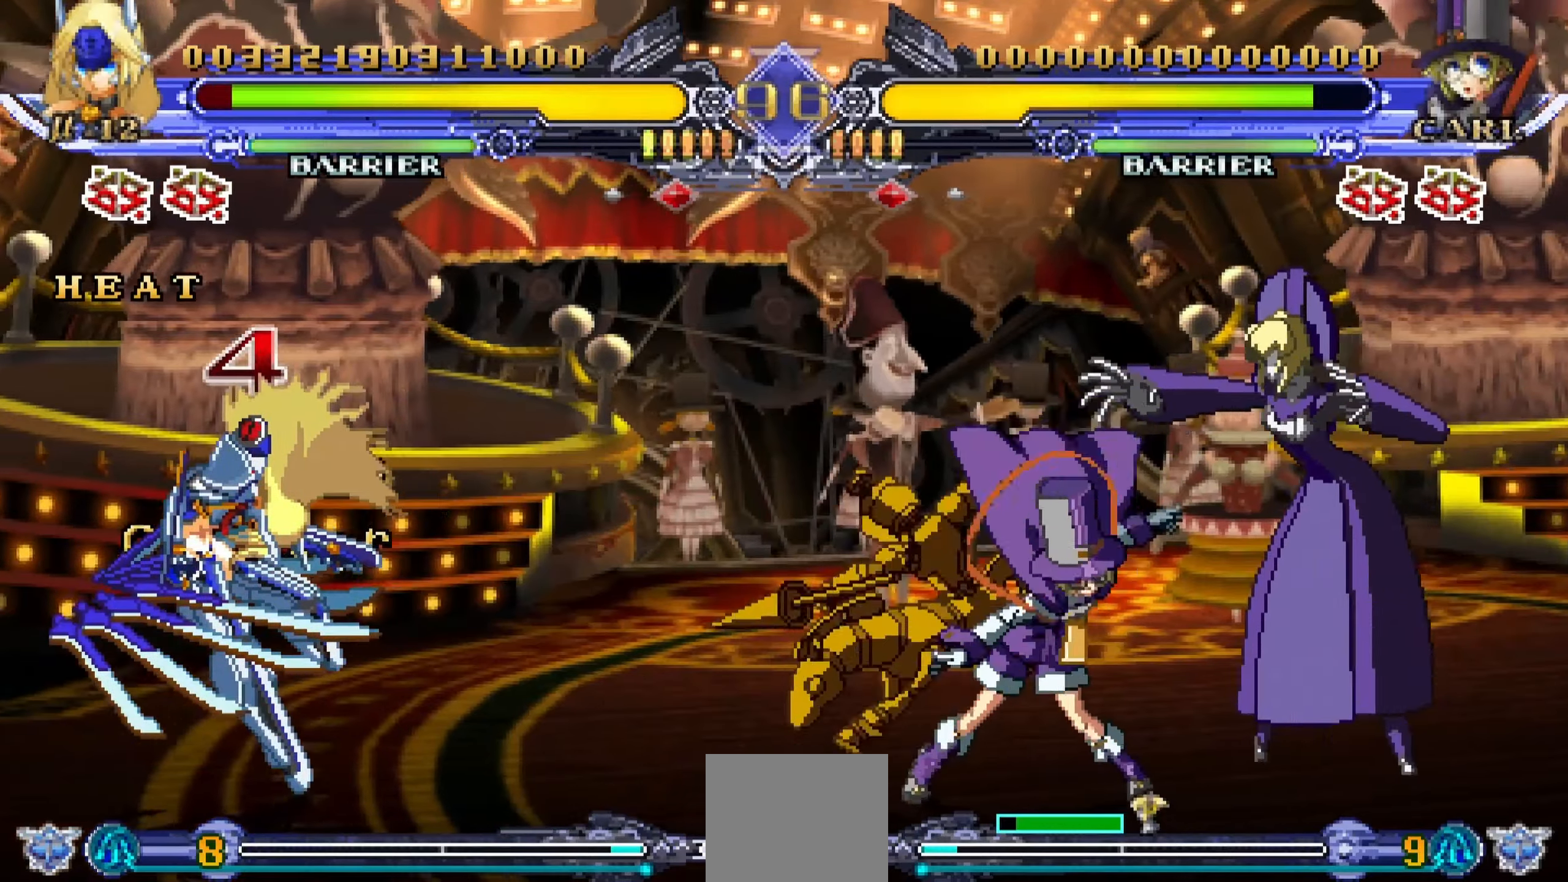
{"dt_ms": 1000, "buttons": ["DPAD_DOWN", "DPAD_RIGHT"]}
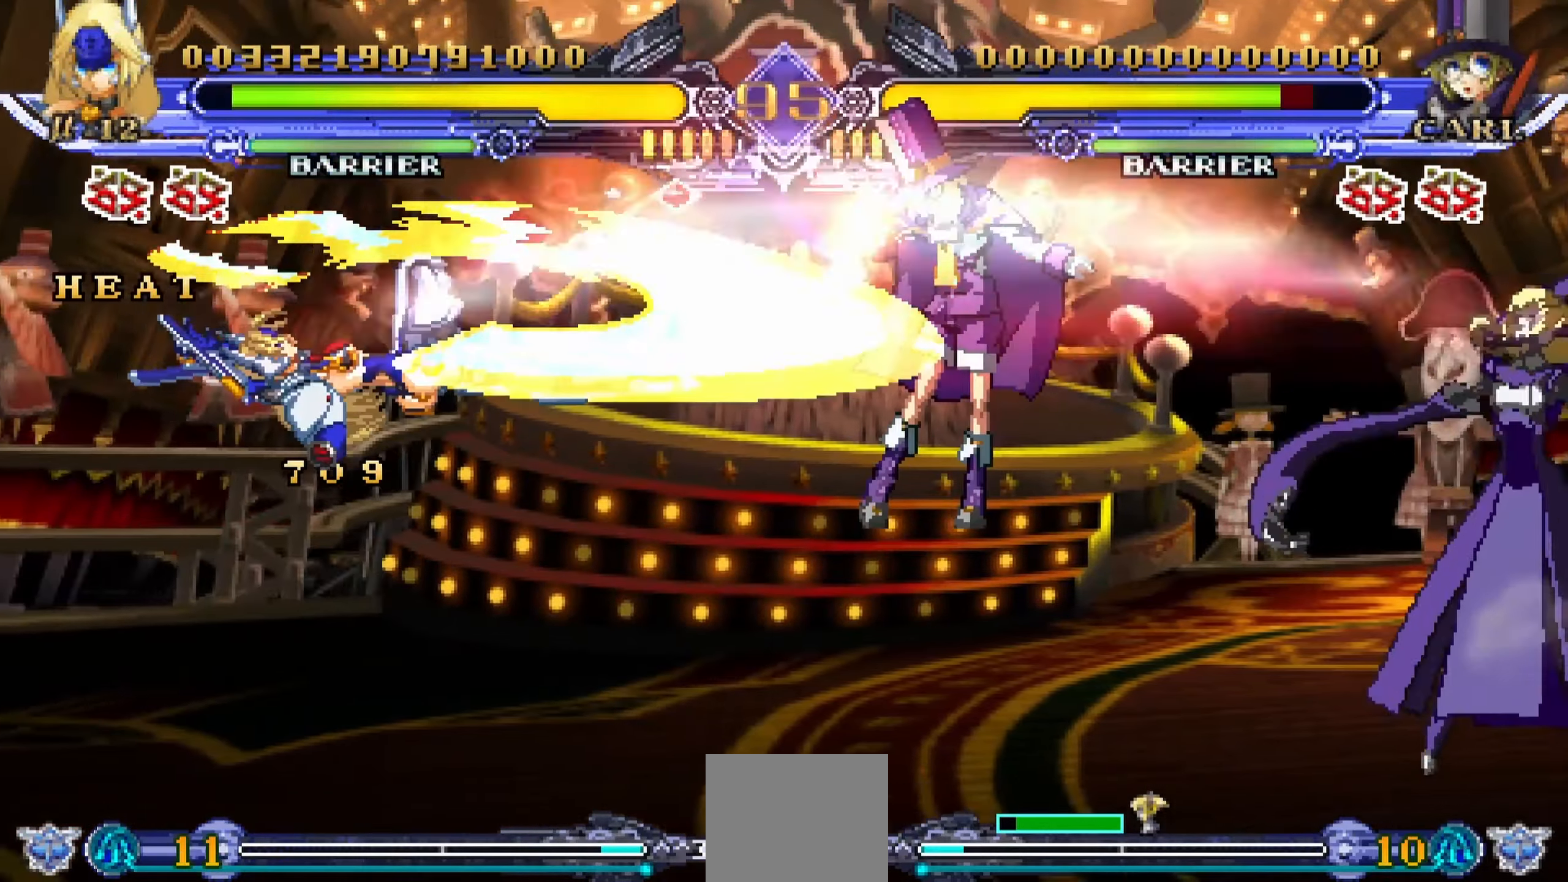
{"dt_ms": 500, "buttons": [], "events": [[16, "DPAD_RIGHT", "up"], [50, "DPAD_DOWN", "up"]]}
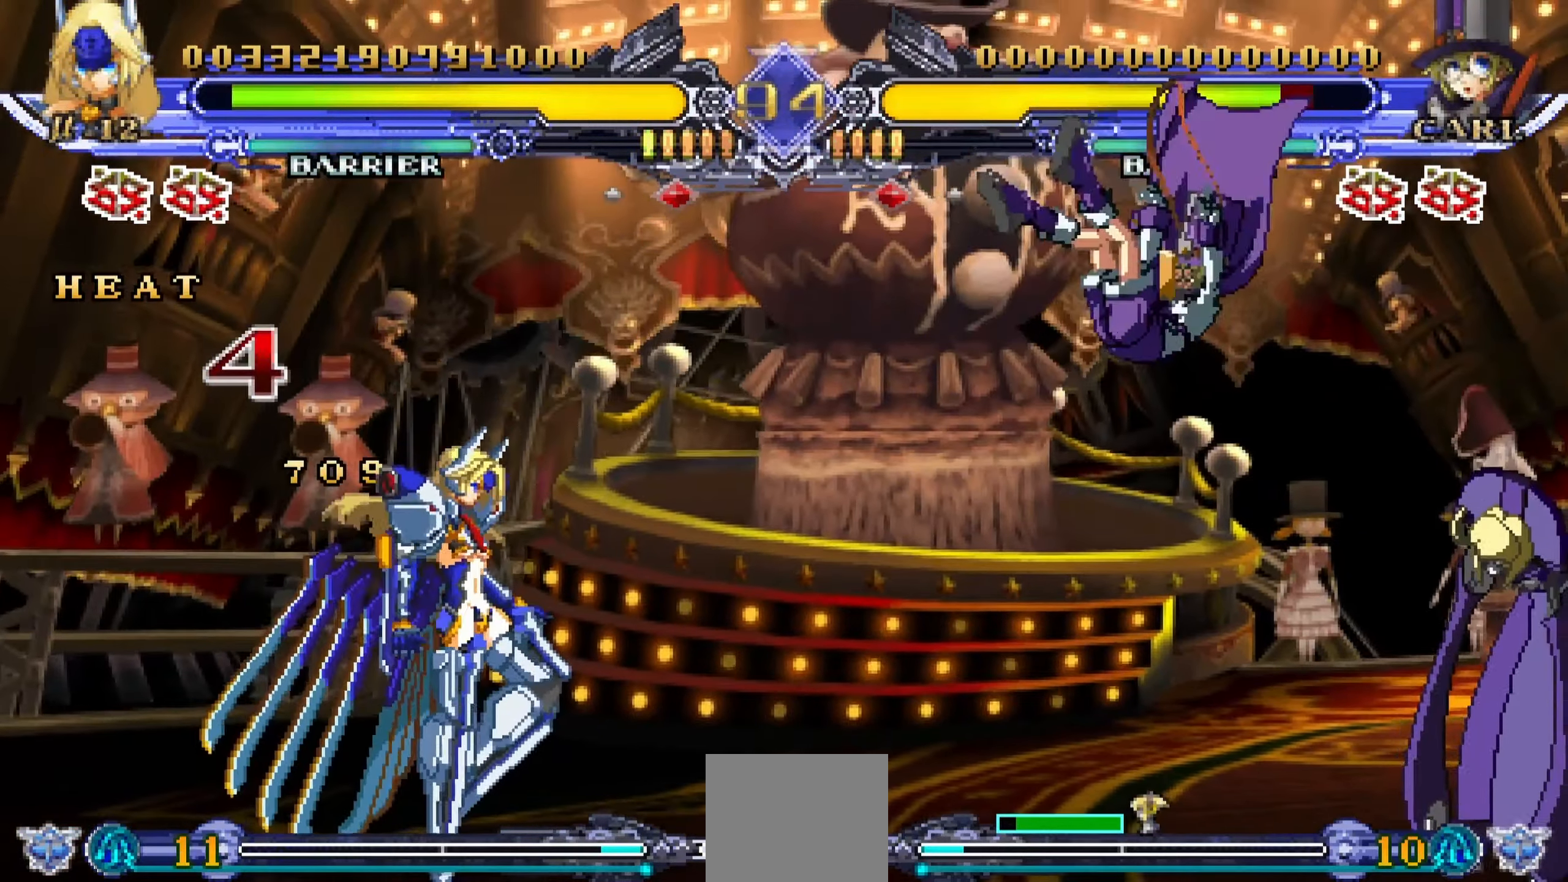
{"dt_ms": 500, "buttons": ["R1"], "events": [[216, "R1", "down"]]}
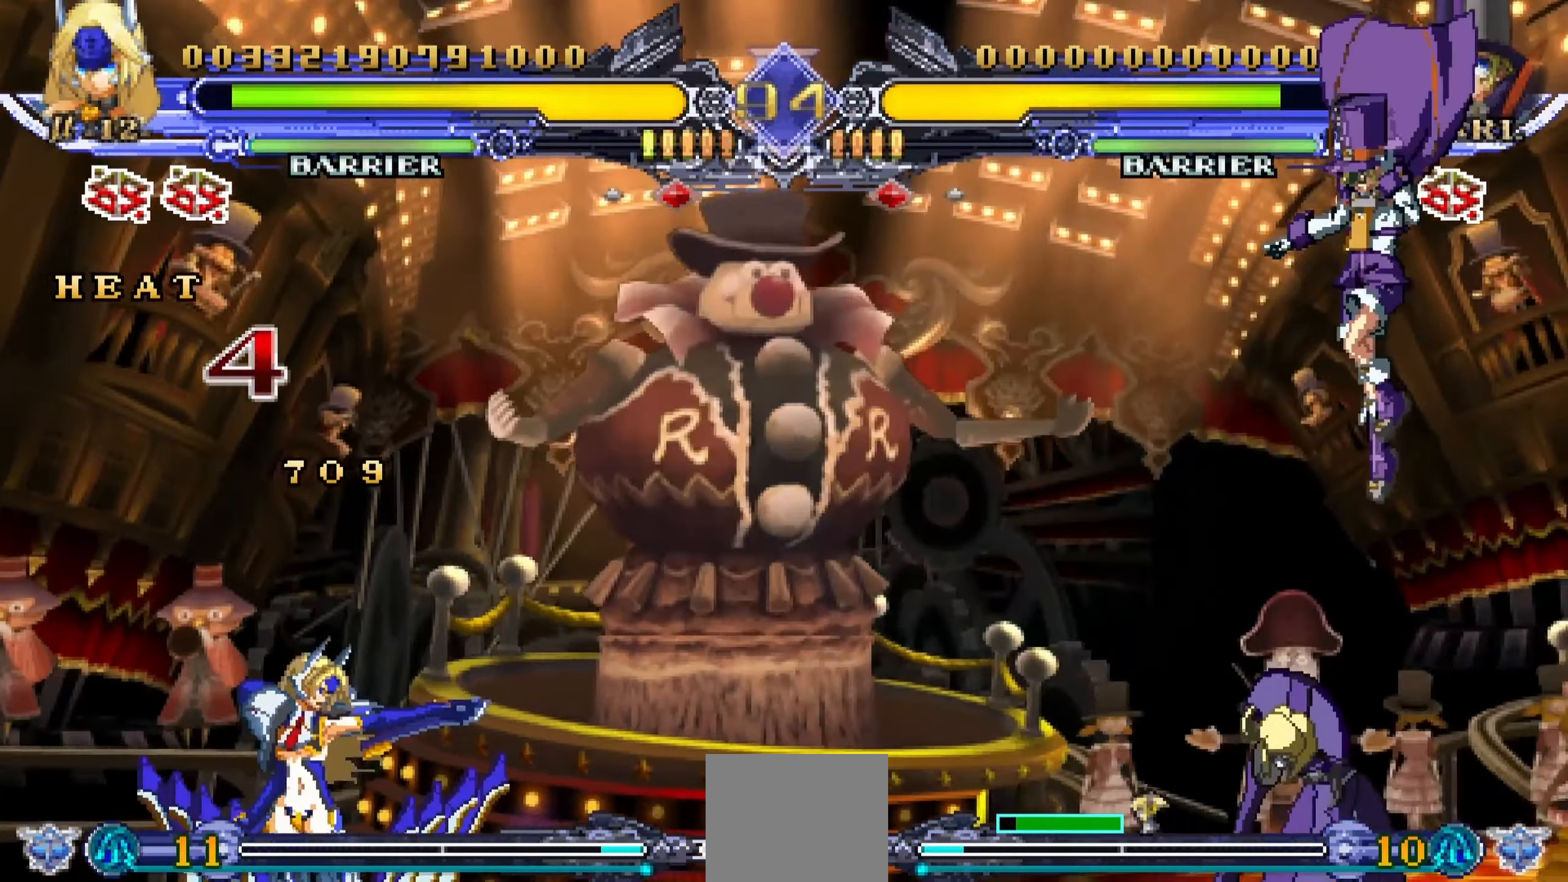
{"dt_ms": 500, "buttons": ["R1"], "events": []}
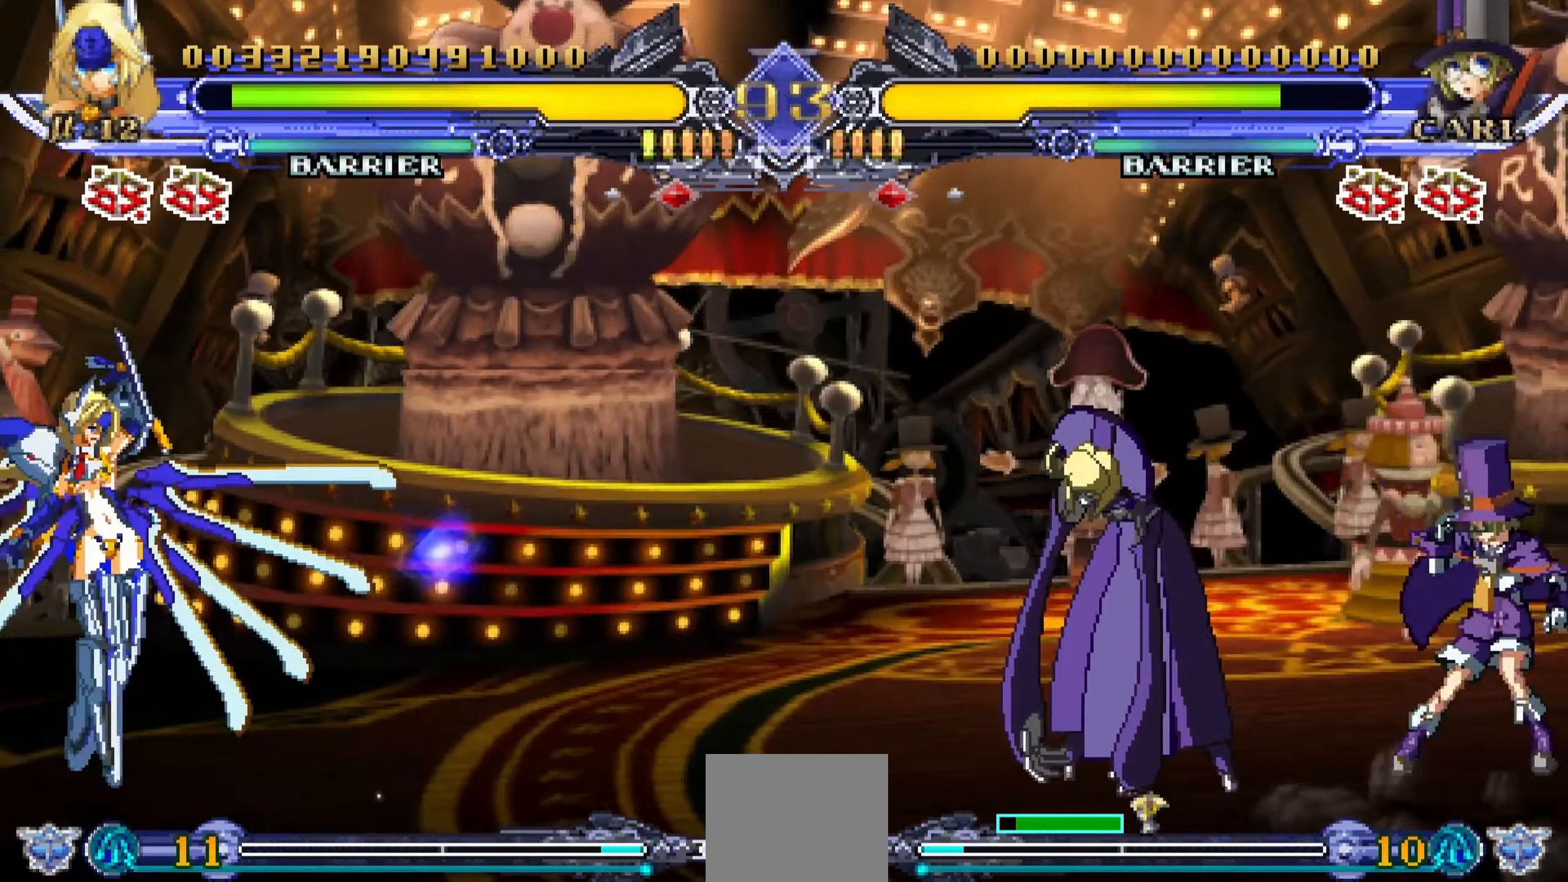
{"dt_ms": 500, "buttons": []}
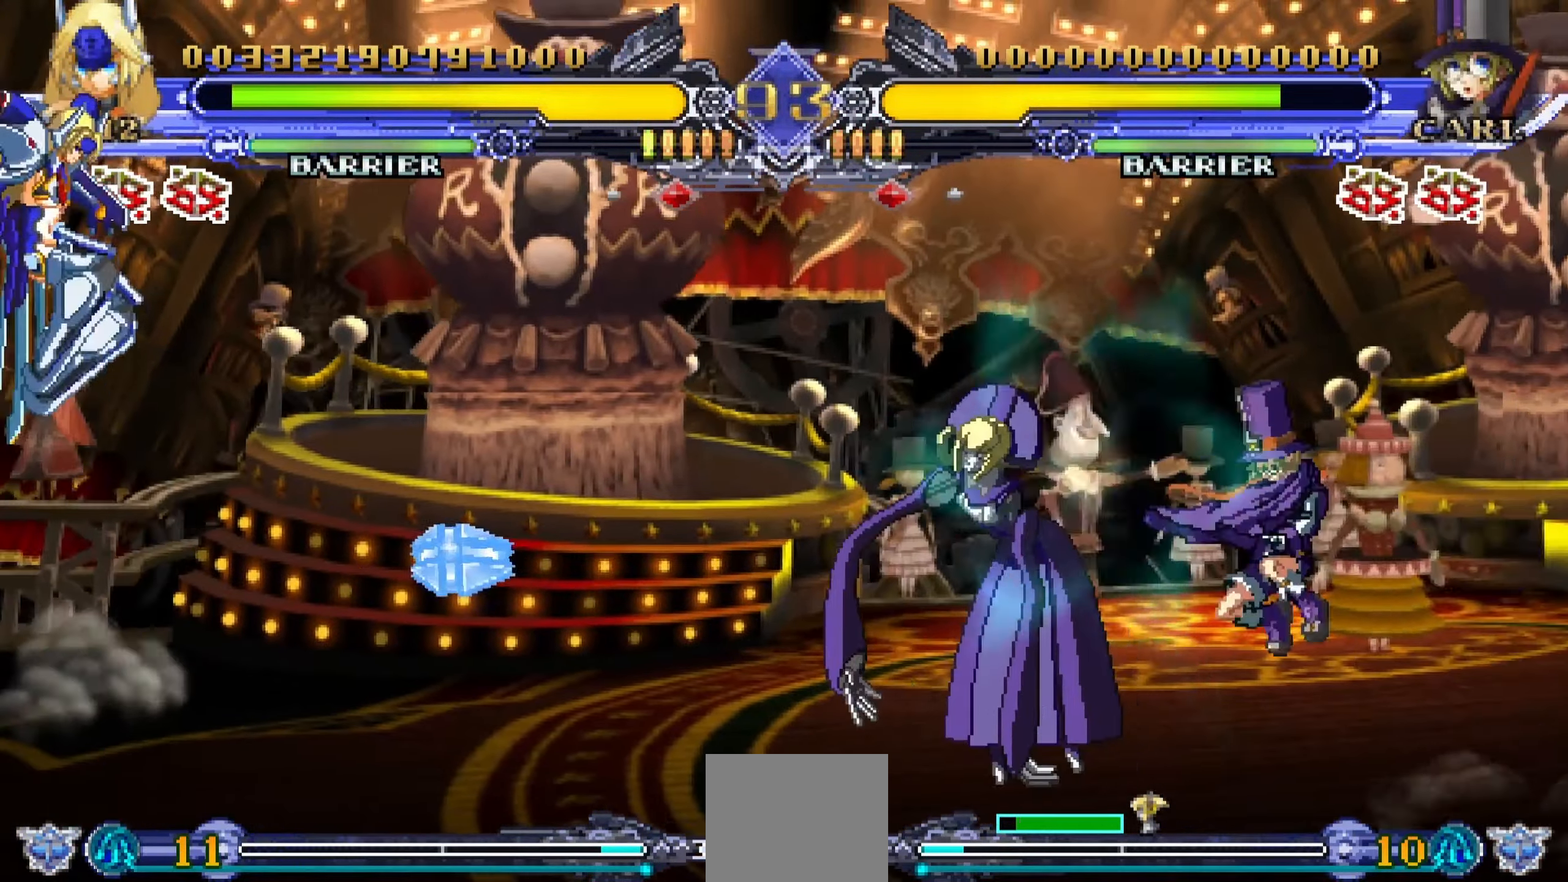
{"dt_ms": 500, "buttons": [], "events": []}
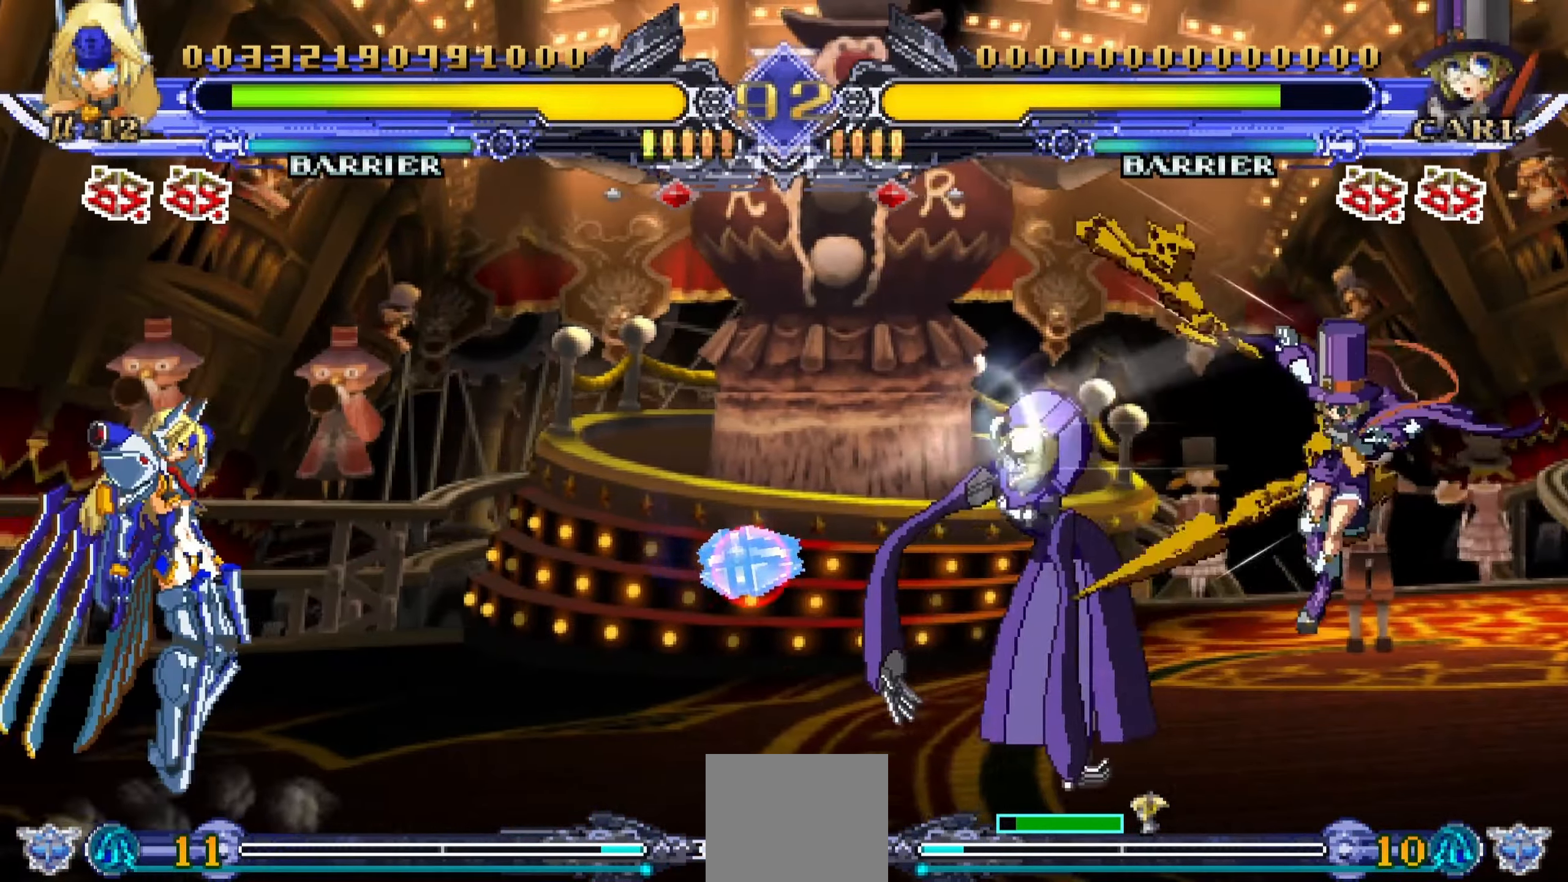
{"dt_ms": 1000, "buttons": []}
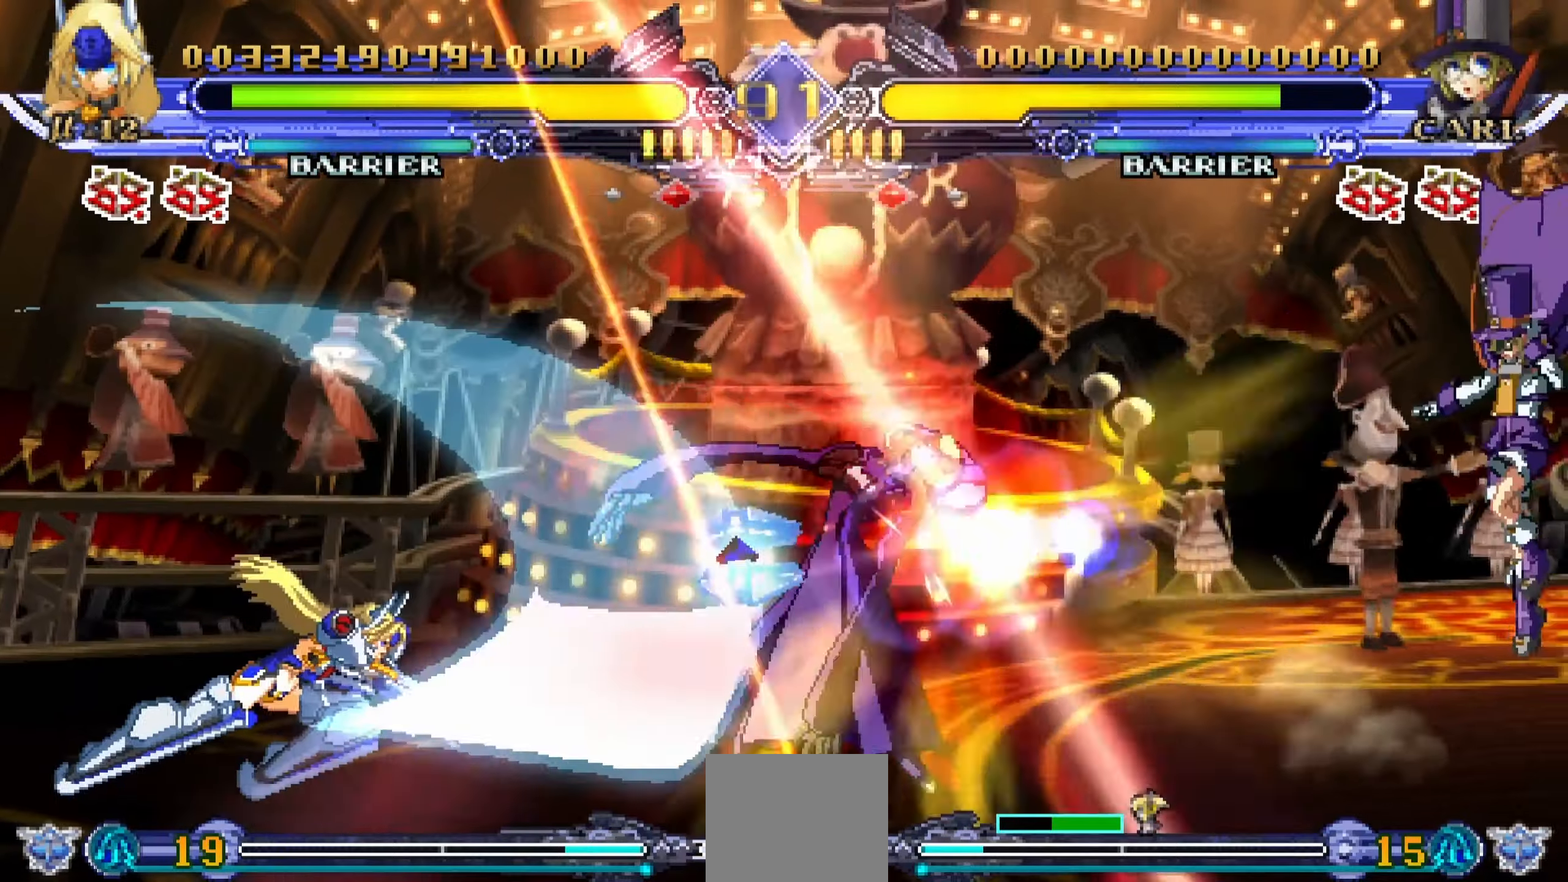
{"dt_ms": 500, "buttons": [], "events": []}
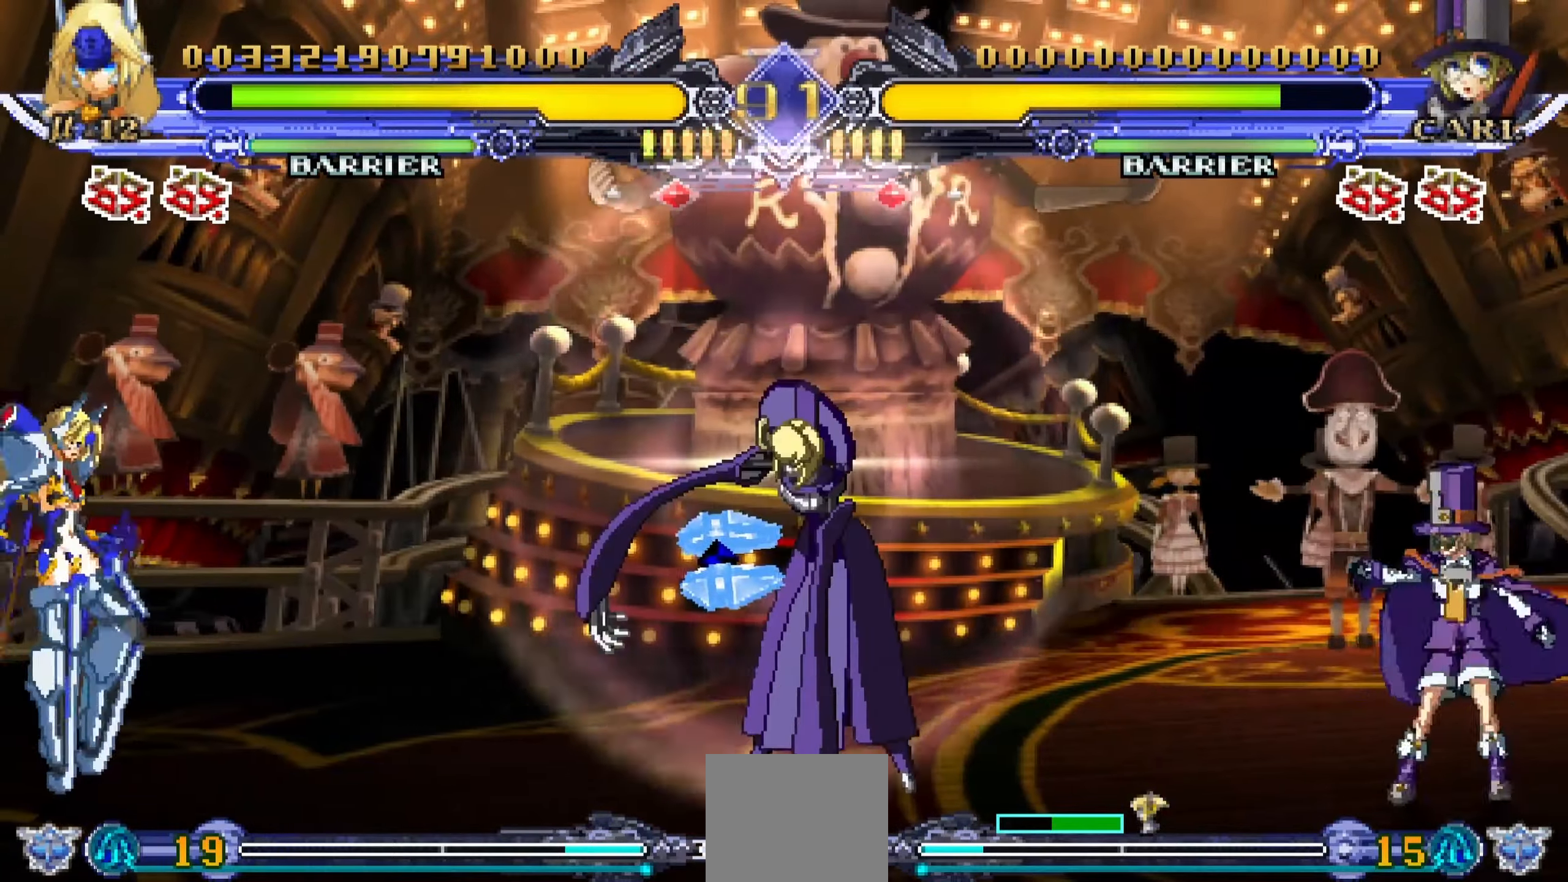
{"dt_ms": 500, "buttons": ["R1", "DPAD_RIGHT"], "events": [[50, "DPAD_UP", "down"], [200, "DPAD_UP", "up"], [333, "DPAD_RIGHT", "down"], [383, "R1", "down"]]}
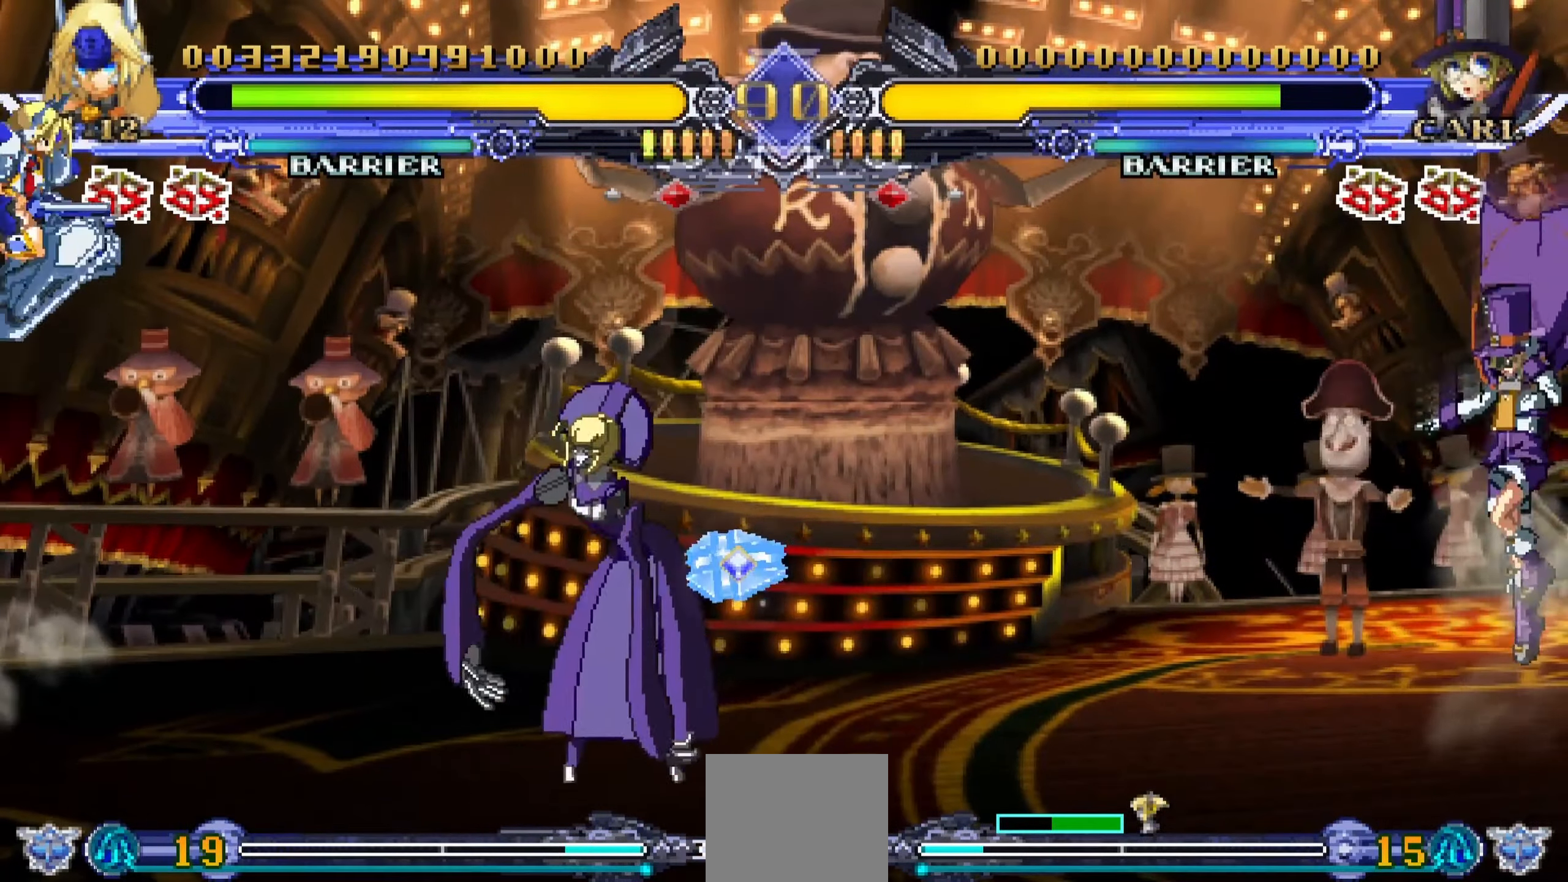
{"dt_ms": 500, "buttons": ["R1"], "events": [[317, "DPAD_RIGHT", "up"]]}
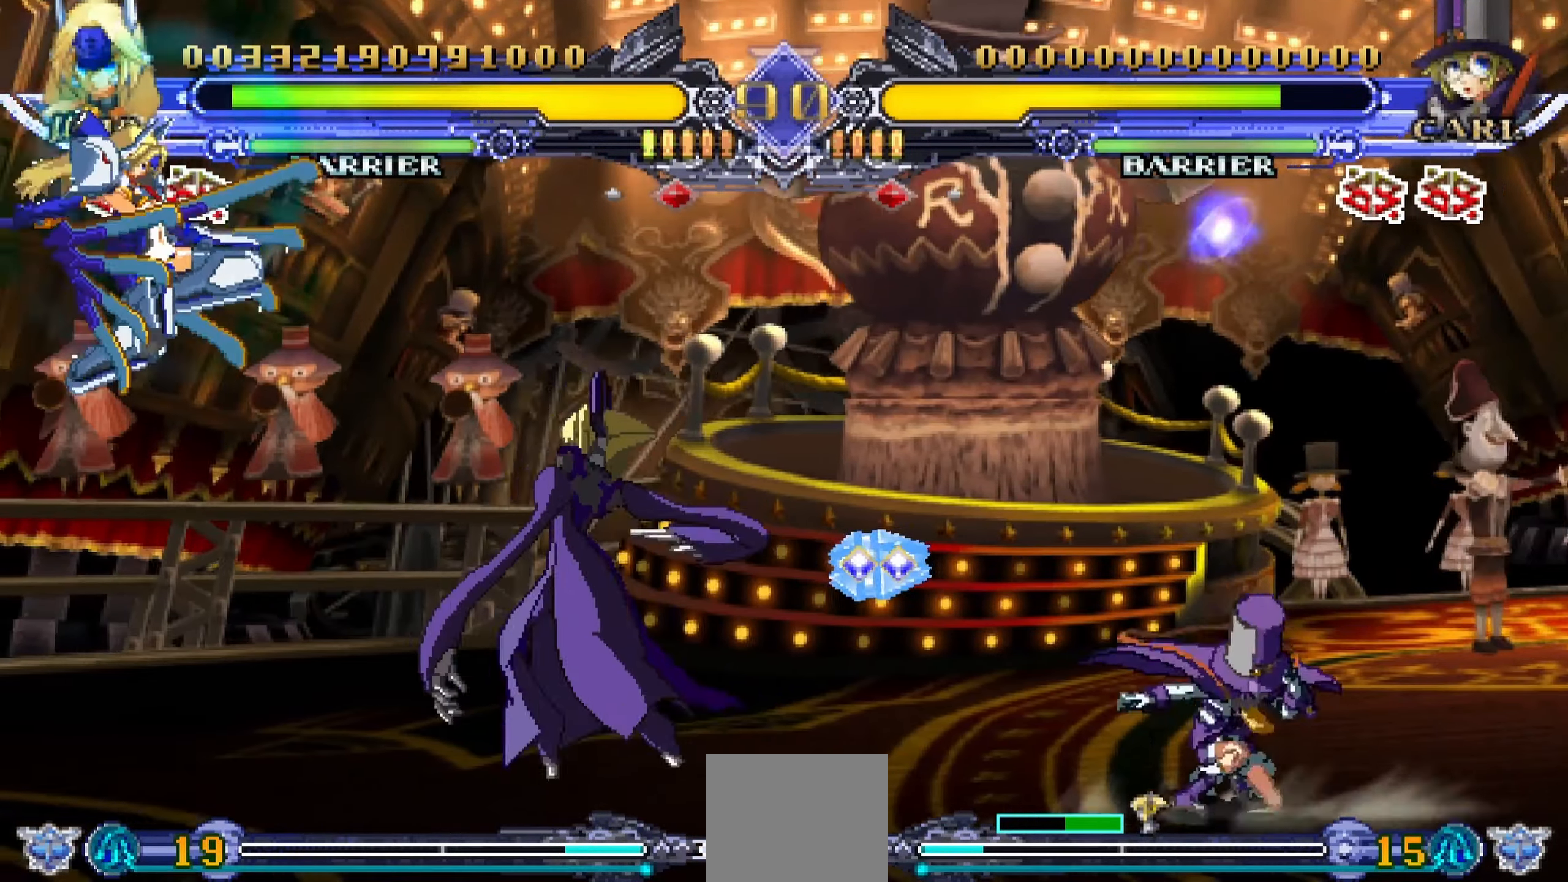
{"dt_ms": 500, "buttons": ["DPAD_DOWN"], "events": [[50, "DPAD_DOWN", "down"], [67, "R1", "up"]]}
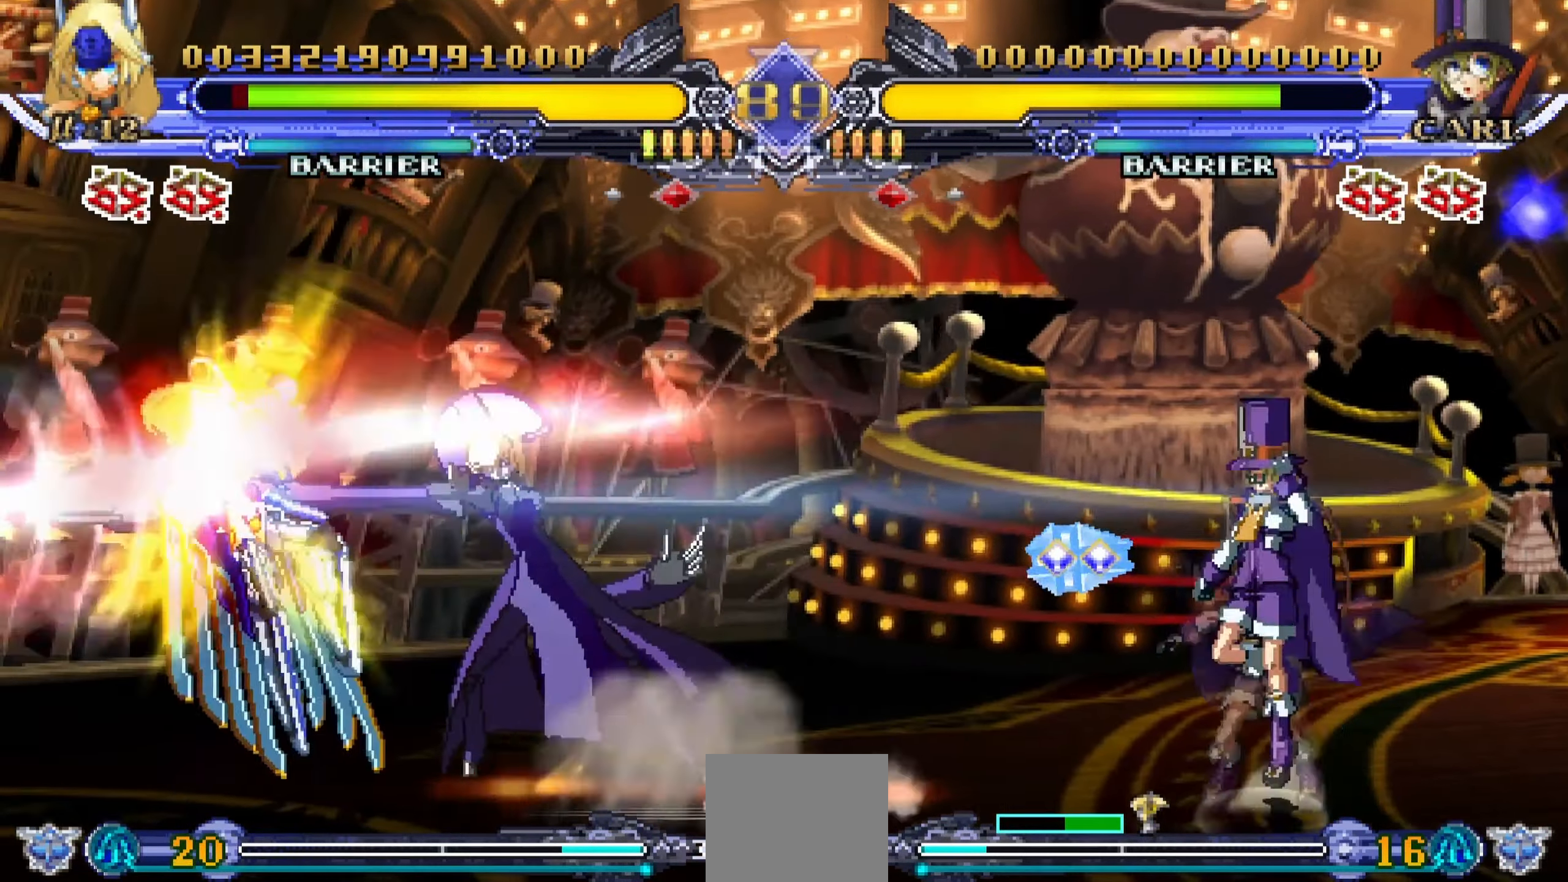
{"dt_ms": 500, "buttons": [], "events": [[483, "DPAD_DOWN", "up"]]}
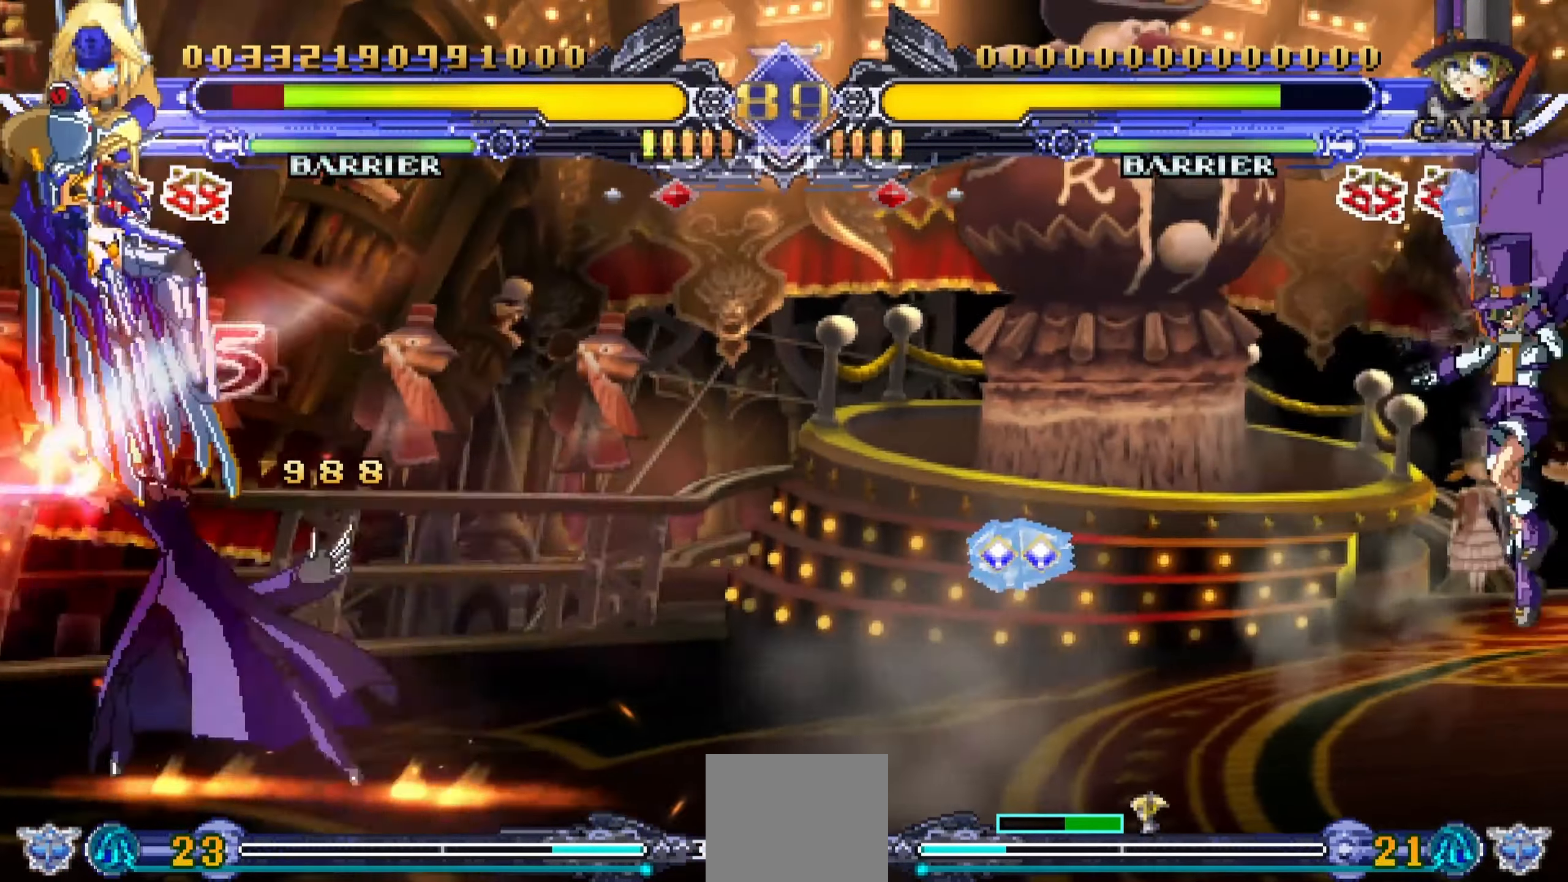
{"dt_ms": 500, "buttons": [], "events": []}
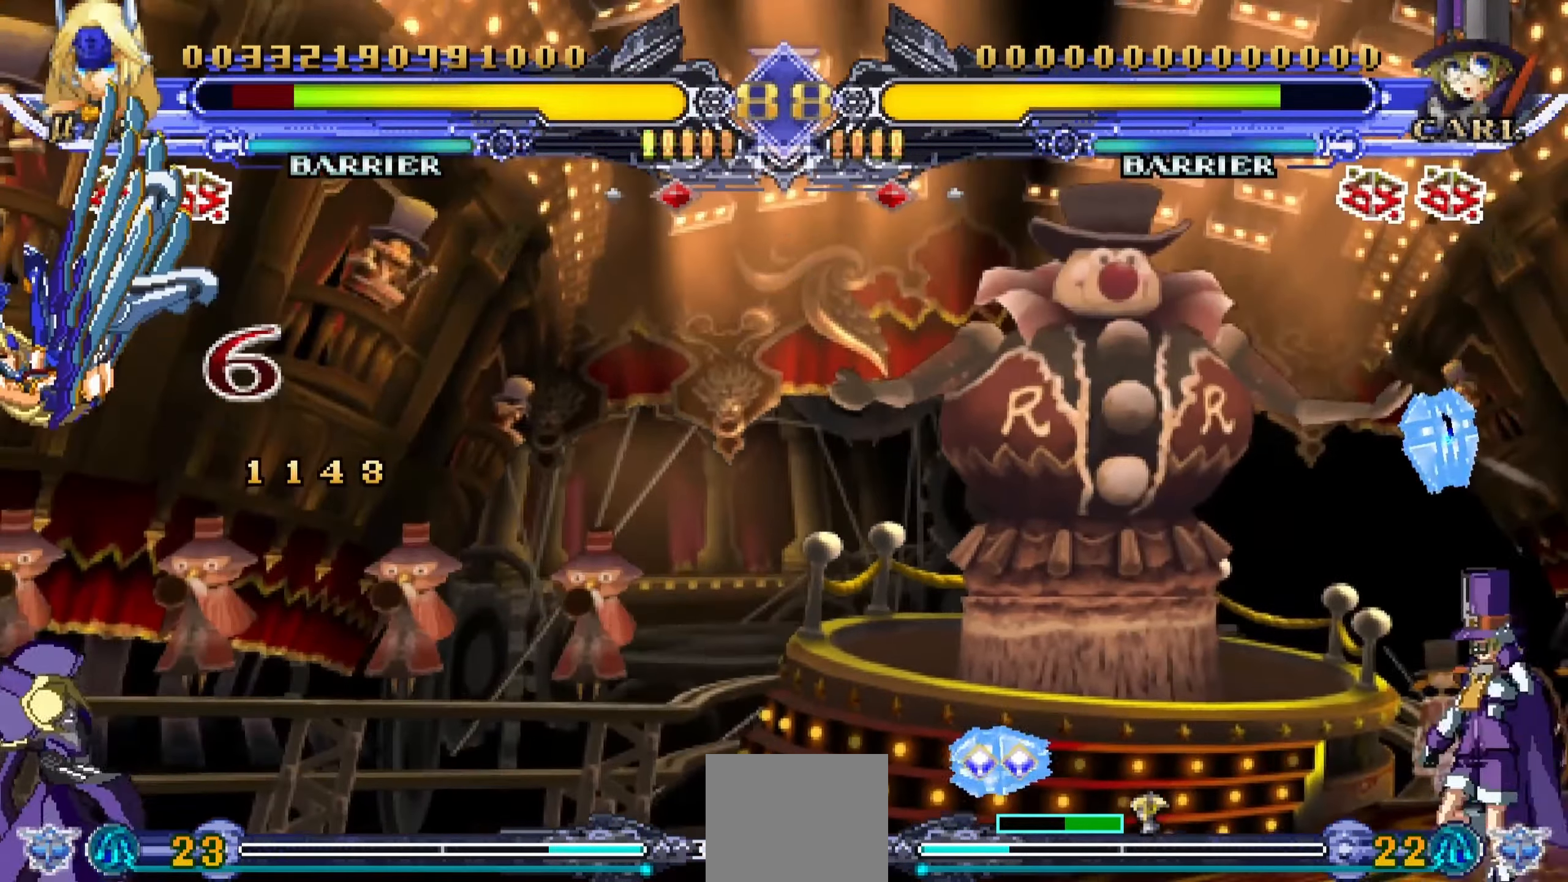
{"dt_ms": 500, "buttons": ["DPAD_DOWN"], "events": [[250, "SQUARE", "down"], [367, "DPAD_DOWN", "down"], [400, "SQUARE", "up"]]}
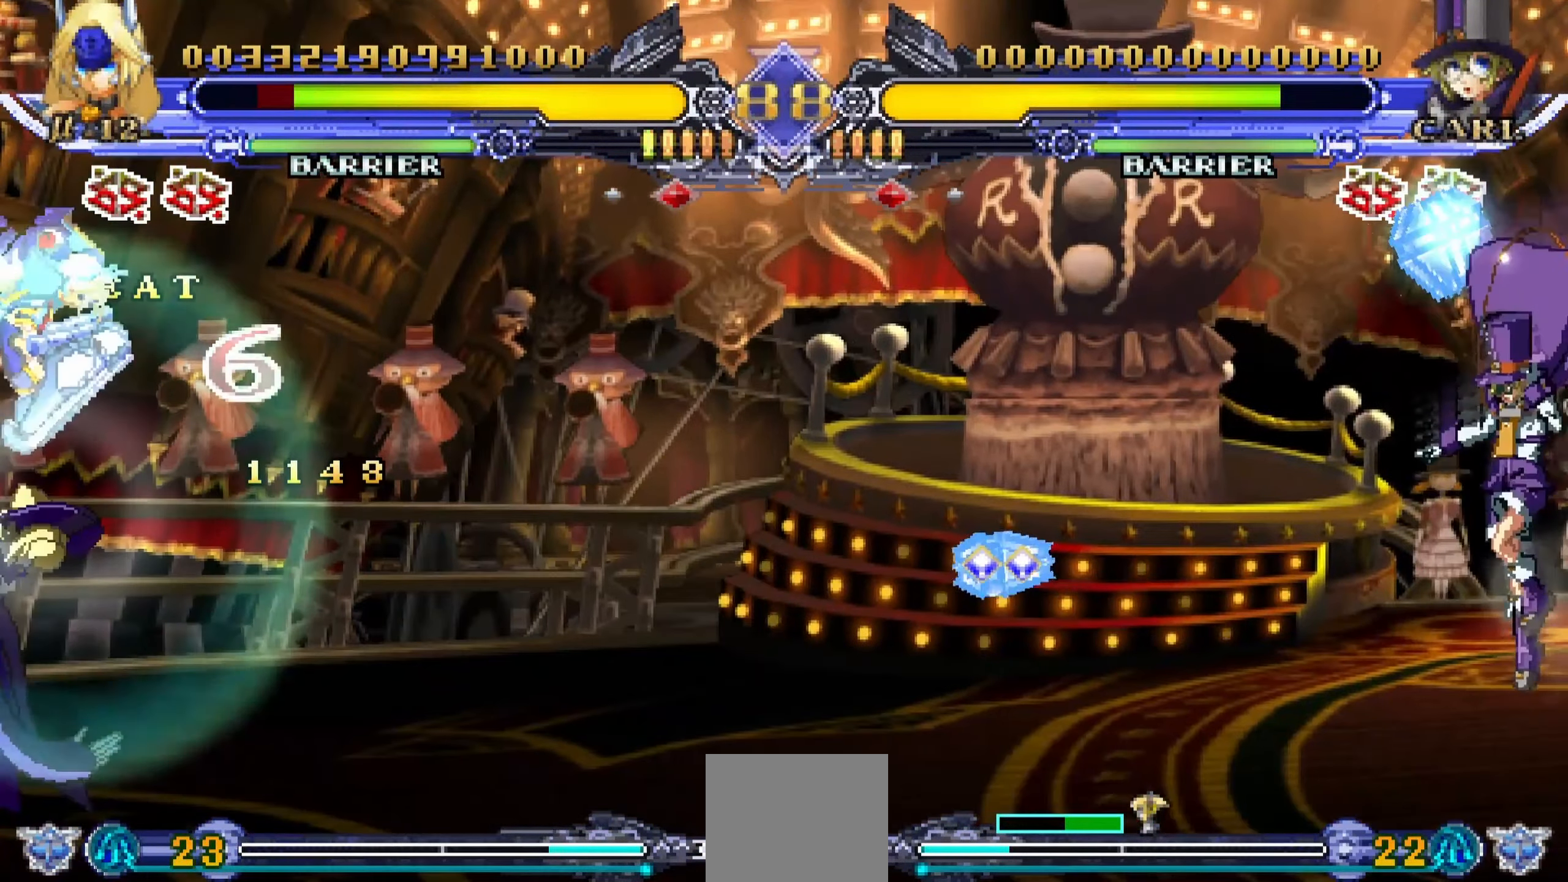
{"dt_ms": 500, "buttons": ["SQUARE", "DPAD_DOWN"], "events": [[333, "SQUARE", "down"], [433, "SQUARE", "up"], [500, "SQUARE", "down"]]}
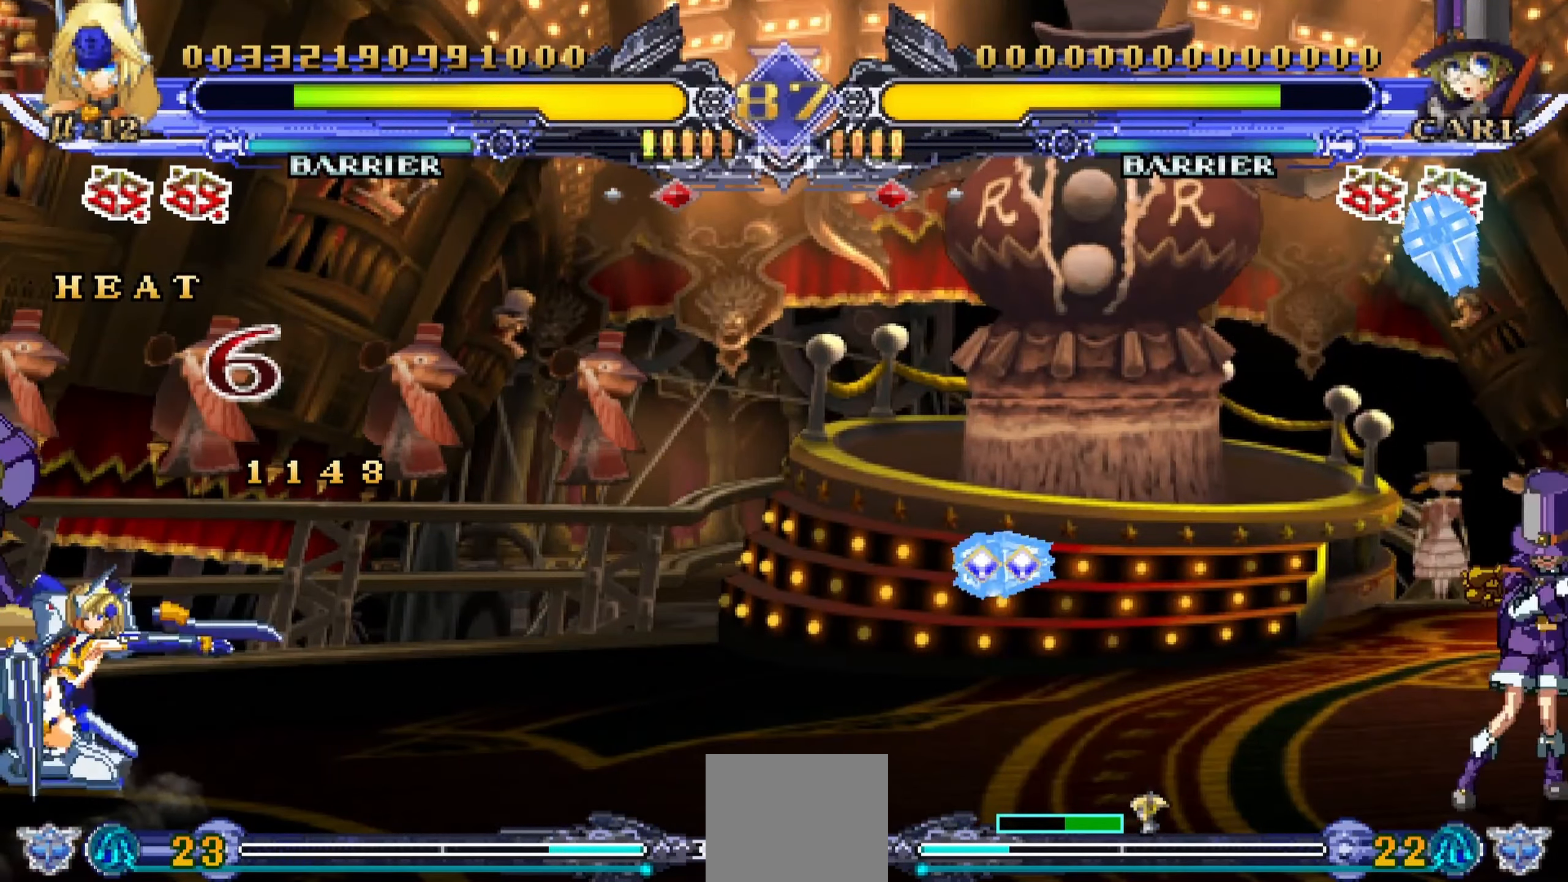
{"dt_ms": 500, "buttons": ["DPAD_DOWN"], "events": [[117, "SQUARE", "up"], [200, "SQUARE", "down"], [317, "SQUARE", "up"], [383, "SQUARE", "down"], [467, "SQUARE", "up"]]}